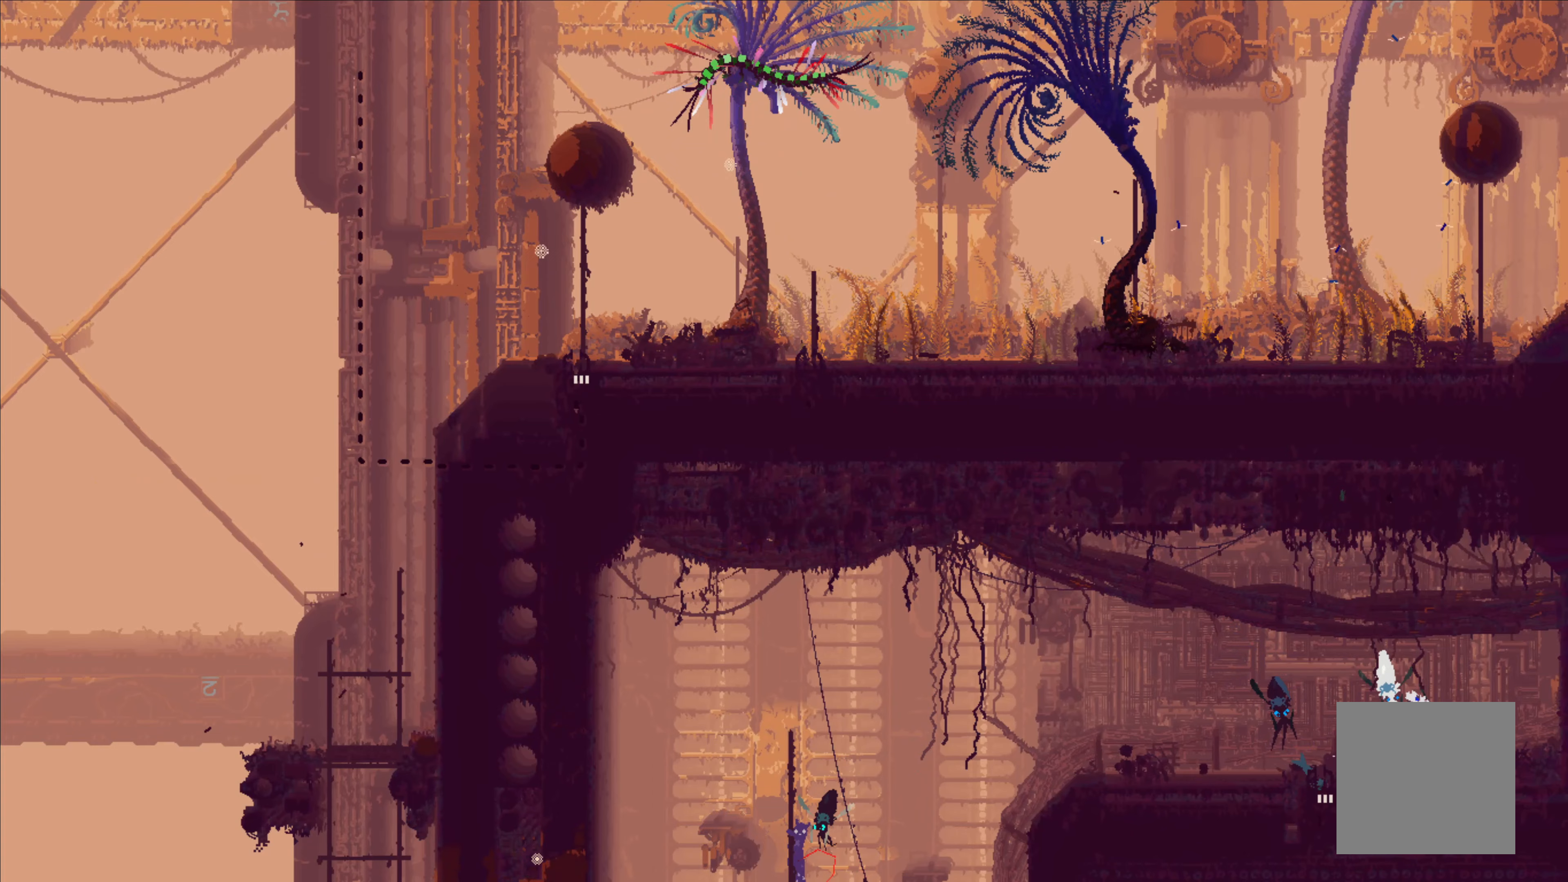
Gameplay with a controller (Xbox layout); each line is a JSON object with the inputs held at the frame after it (dt_ms = milliseconds from this image to that frame). "events" lists button and stick changes between this image and that frame as [ms after this image, input, new state], when the widget could be followed in between. Not read: DPAD_LEFT DPAD_RIGHT DPAD_UP L3 R3 SHARE.
{"dt_ms": 133, "buttons": ["X"], "left_stick": "up", "right_stick": "center", "events": [[133, "X", "down"]]}
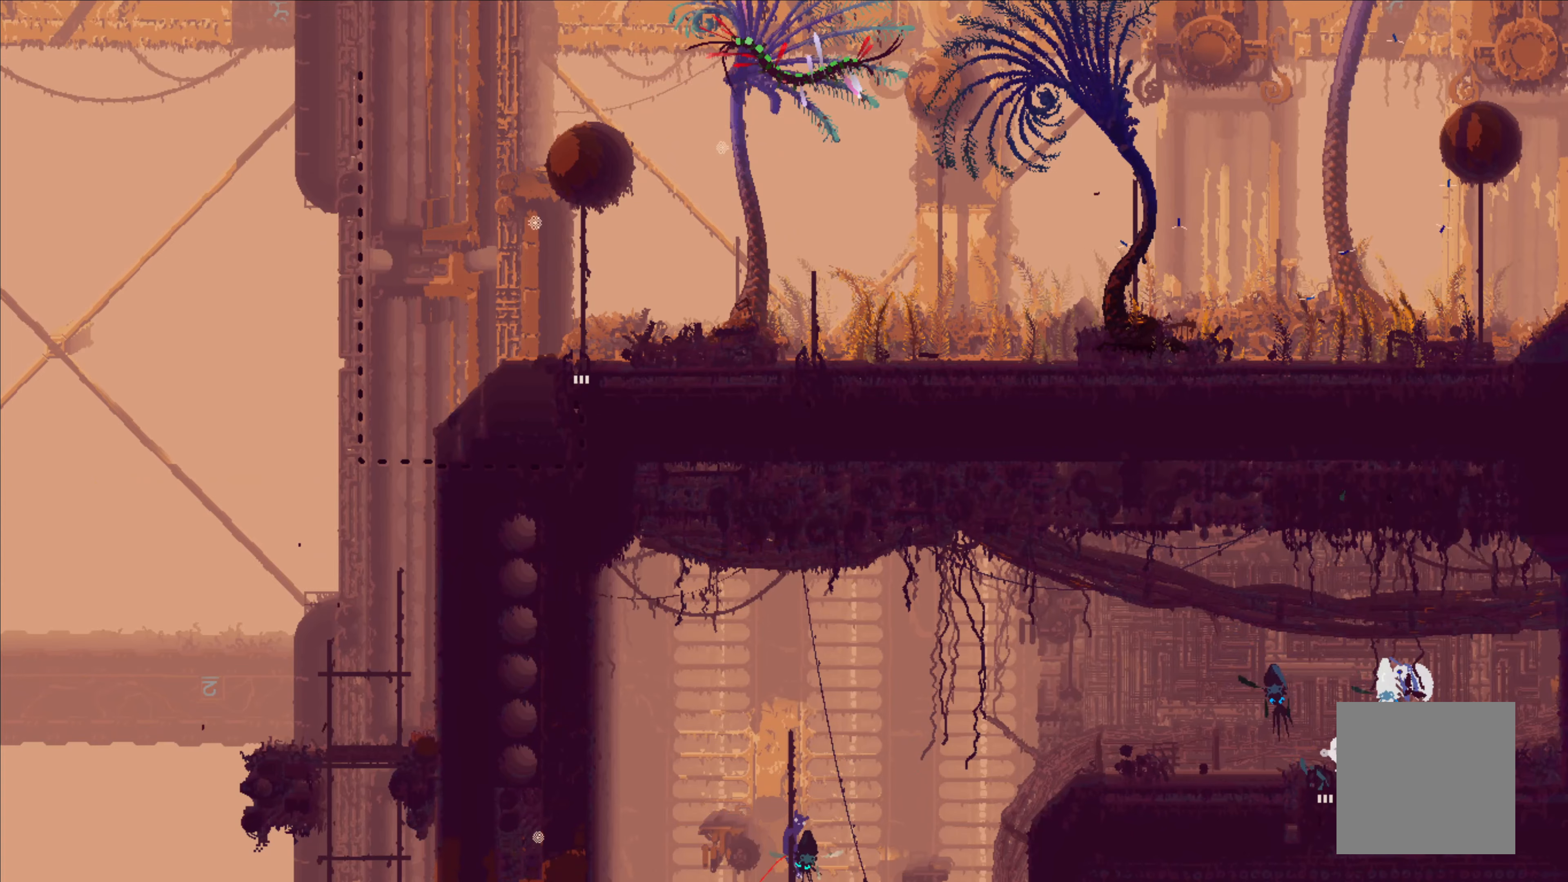
{"dt_ms": 500, "buttons": [], "left_stick": "up", "right_stick": "center", "events": [[100, "L1", "down"], [117, "X", "up"], [167, "L1", "up"]]}
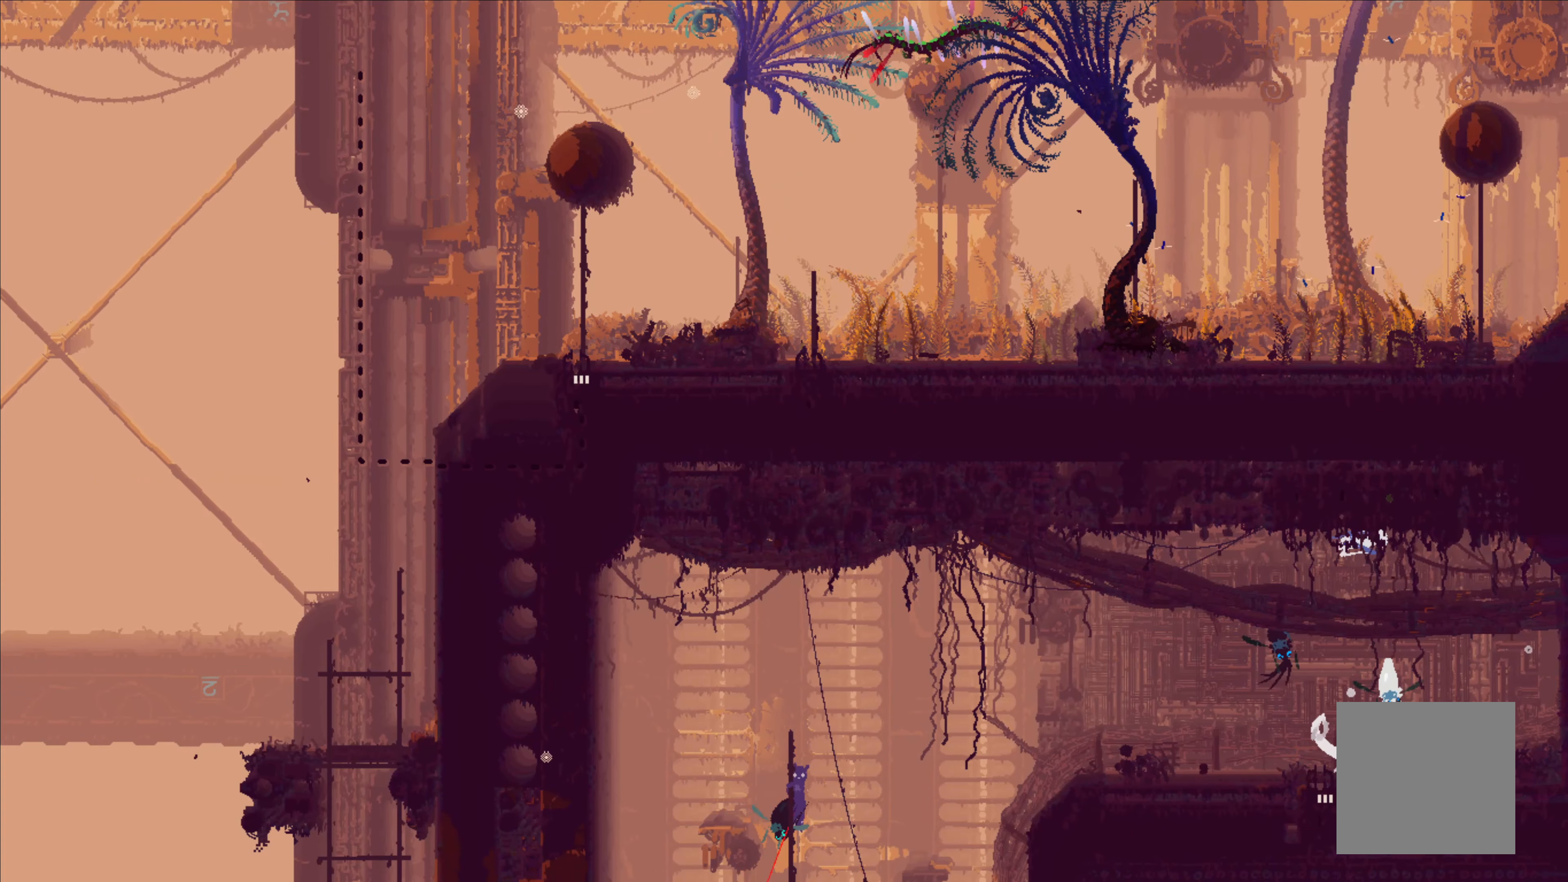
{"dt_ms": 500, "buttons": ["L1"], "left_stick": "up", "right_stick": "center", "events": [[367, "L1", "down"]]}
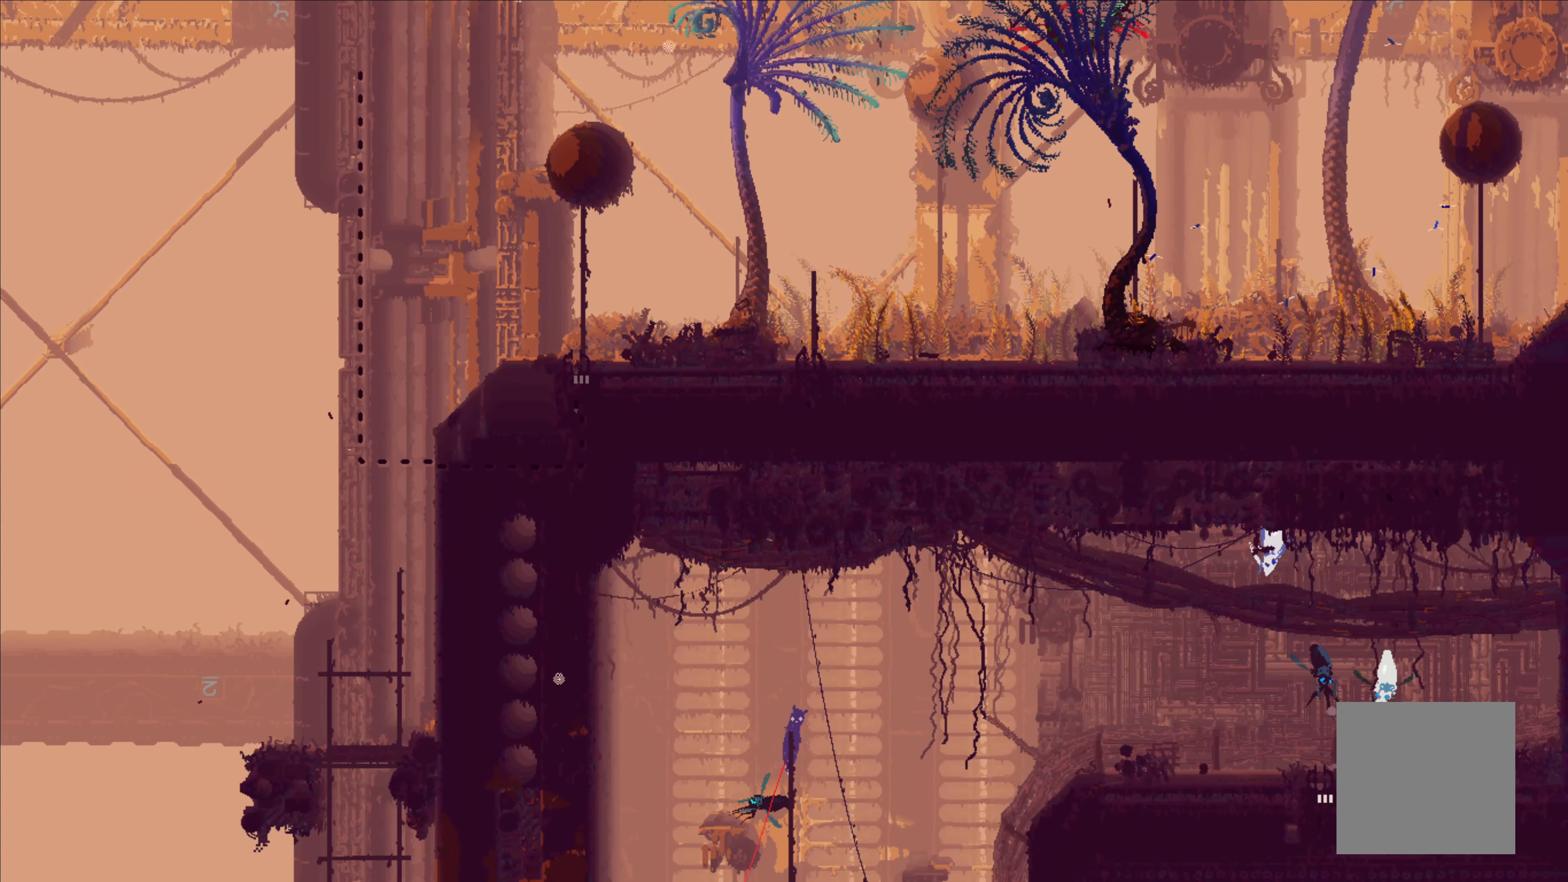
{"dt_ms": 1000, "buttons": [], "left_stick": "center", "right_stick": "center", "events": [[84, "L1", "up"], [234, "left_stick", "center"], [367, "left_stick", "up-right"], [434, "left_stick", "center"], [667, "left_stick", "right"], [684, "X", "down"], [734, "L1", "down"], [784, "L1", "up"], [784, "left_stick", "center"], [800, "X", "up"]]}
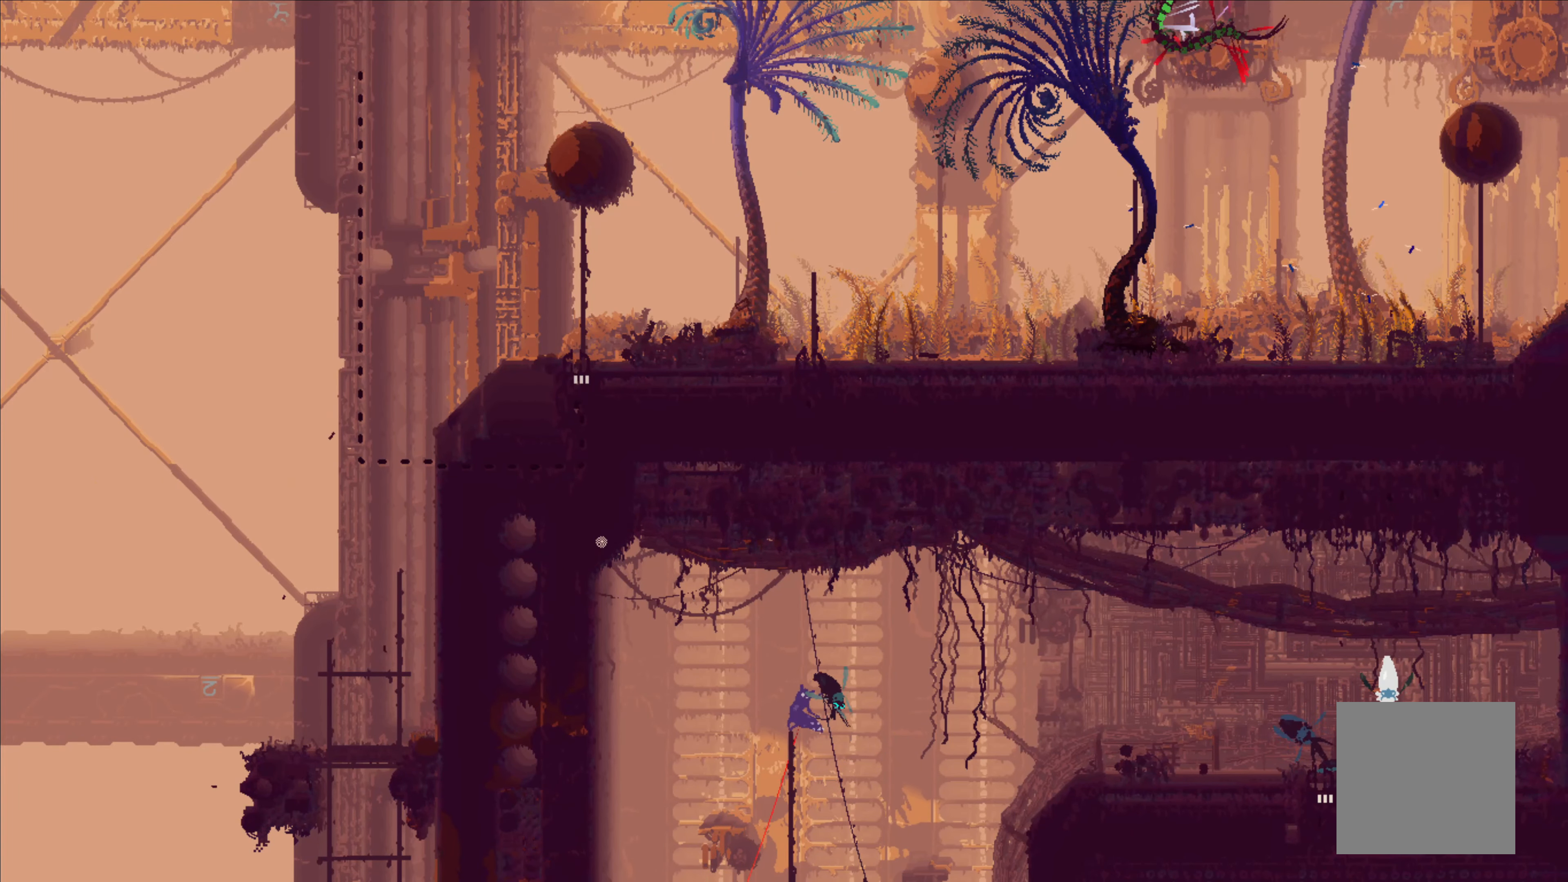
{"dt_ms": 500, "buttons": ["A"], "left_stick": "right", "right_stick": "center", "events": [[284, "left_stick", "right"], [417, "A", "down"]]}
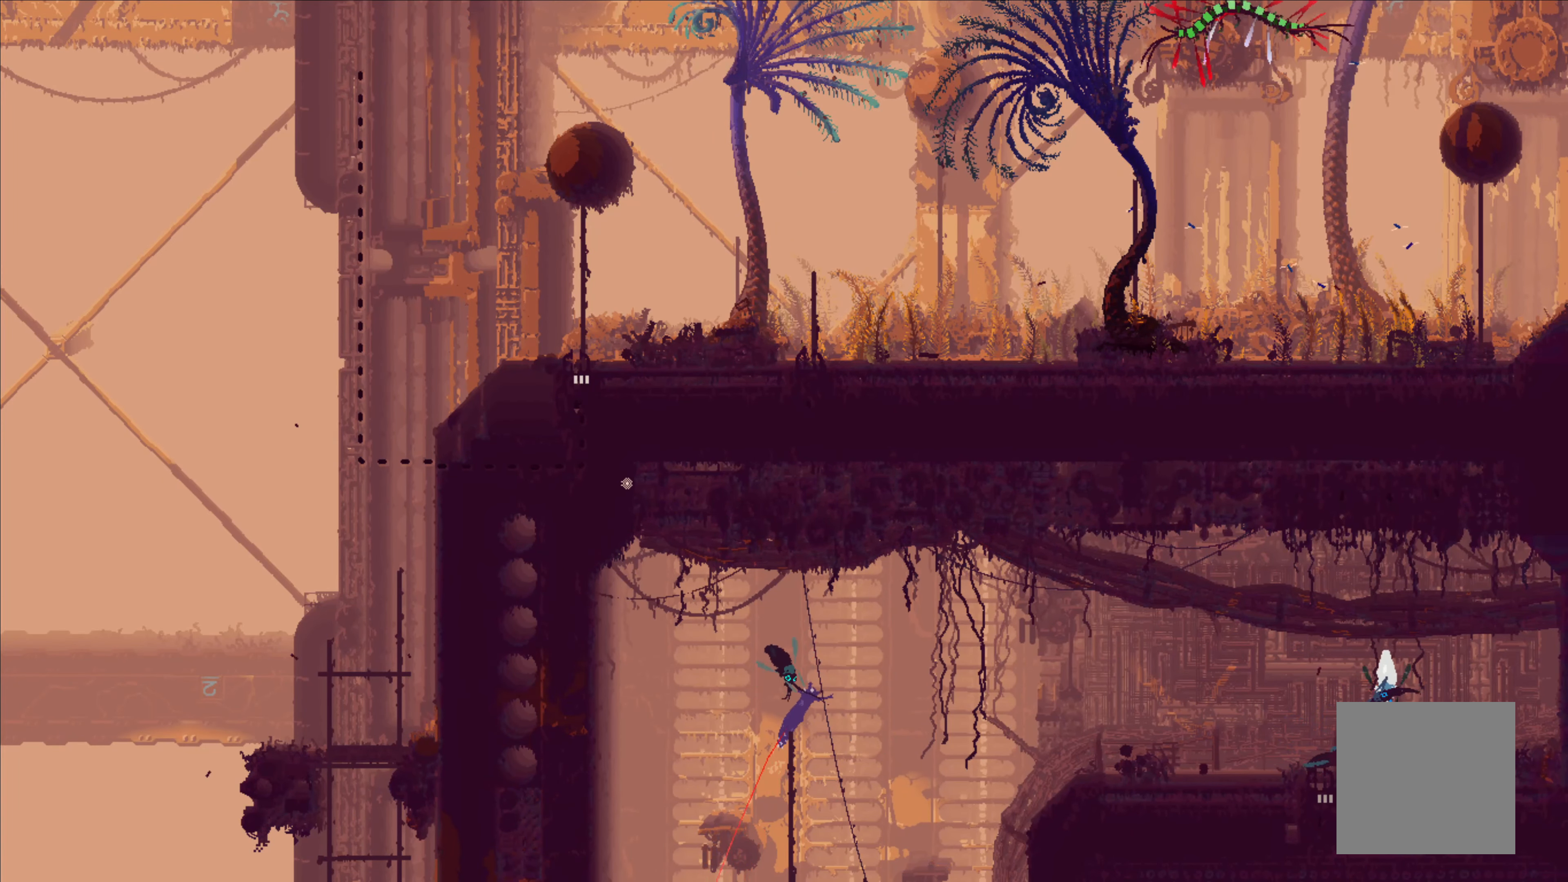
{"dt_ms": 500, "buttons": [], "left_stick": "right", "right_stick": "center"}
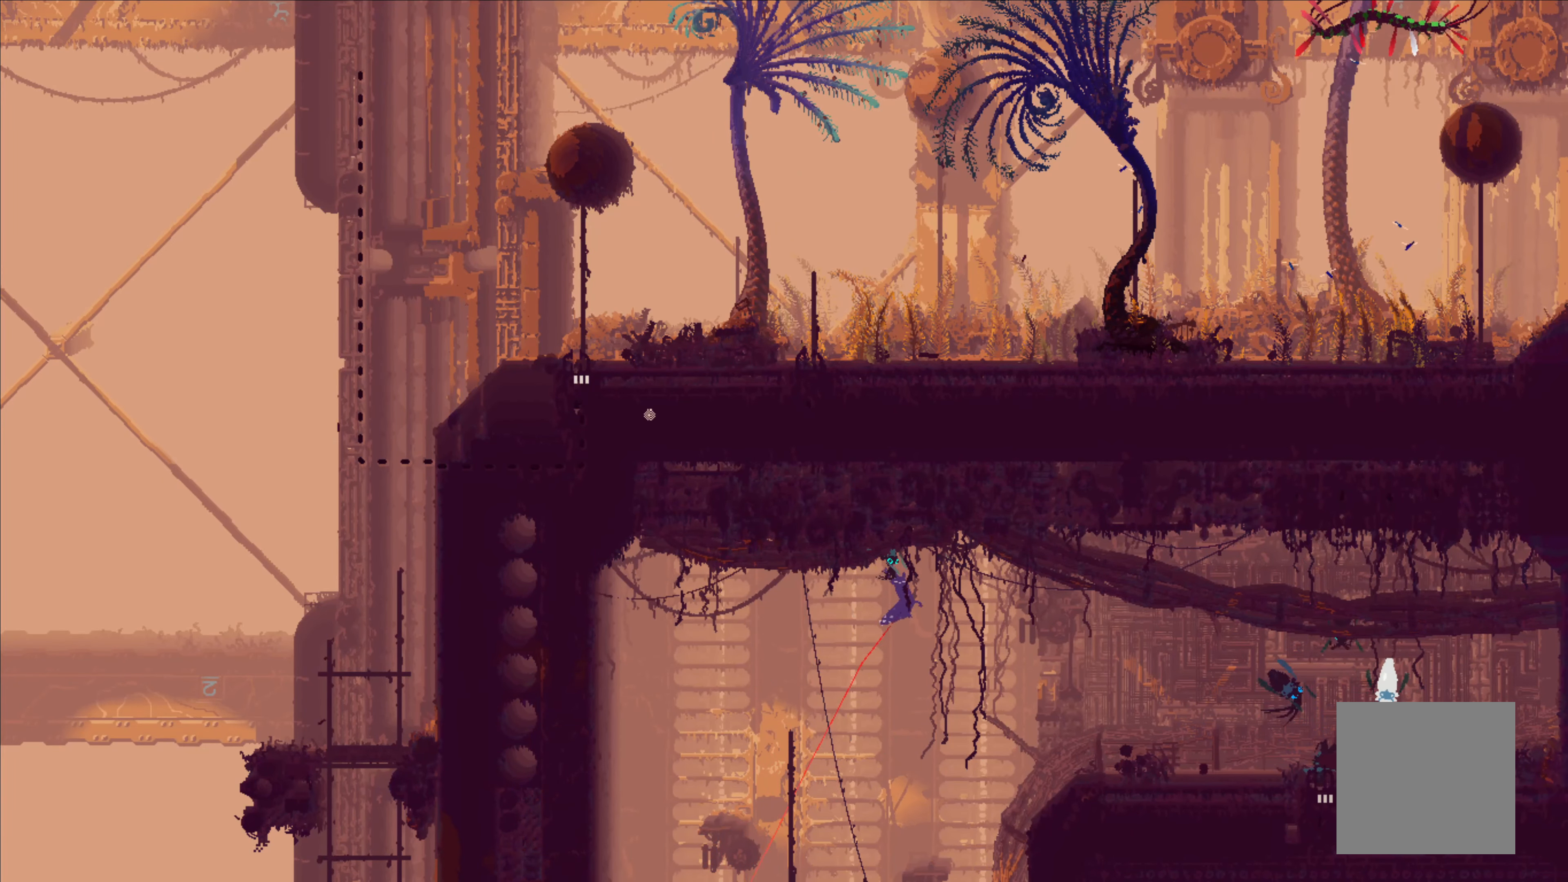
{"dt_ms": 500, "buttons": ["B"], "left_stick": "right", "right_stick": "center"}
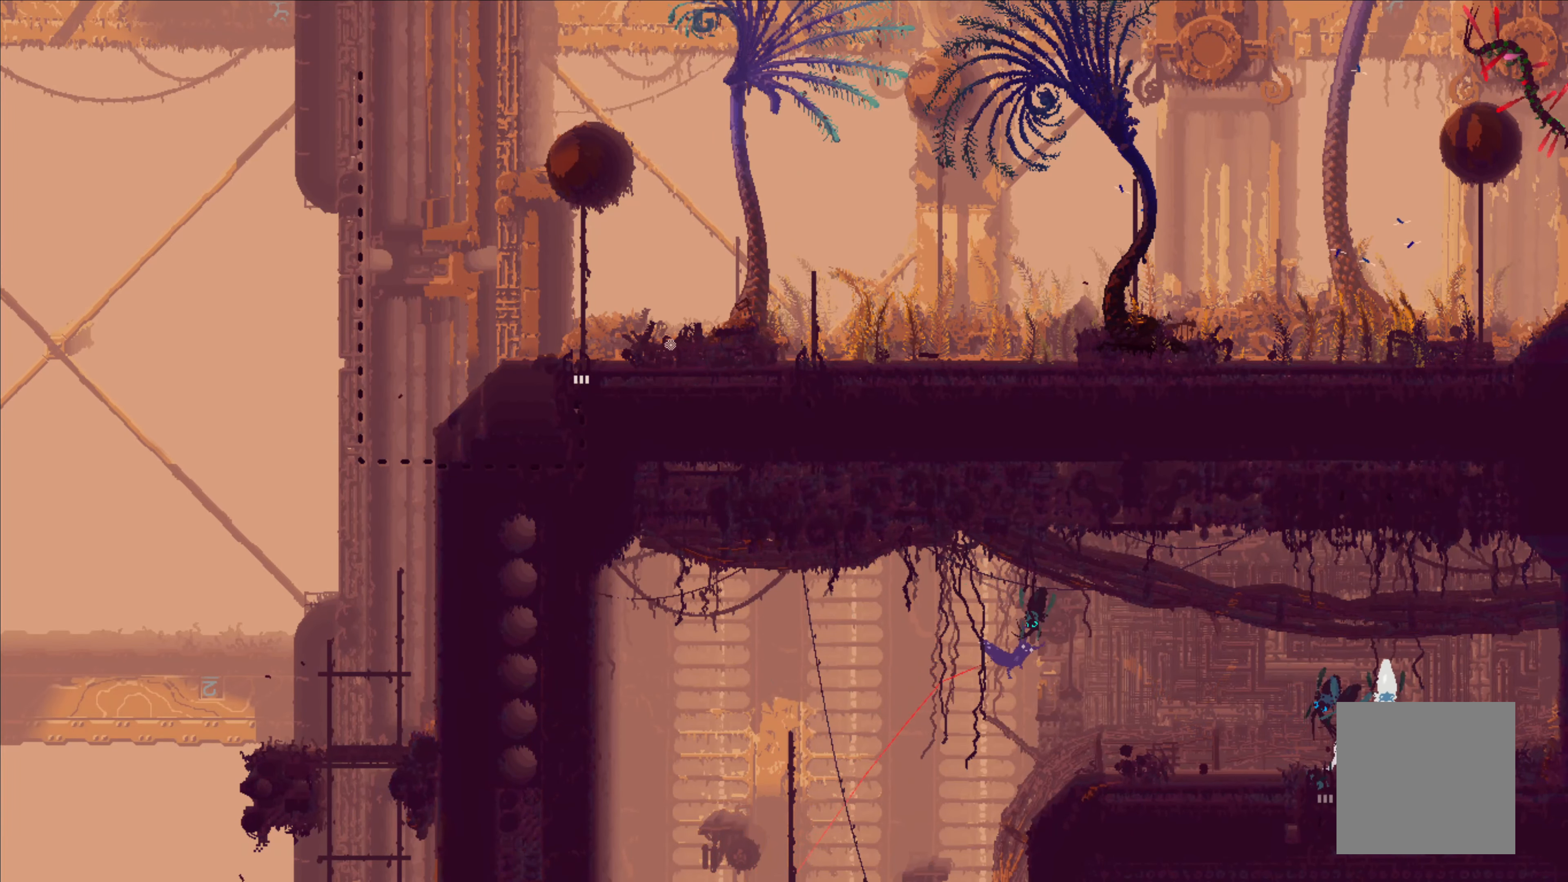
{"dt_ms": 500, "buttons": ["X"], "left_stick": "center", "right_stick": "center", "events": [[50, "B", "up"], [117, "left_stick", "center"], [200, "left_stick", "left"], [317, "X", "down"], [384, "left_stick", "center"]]}